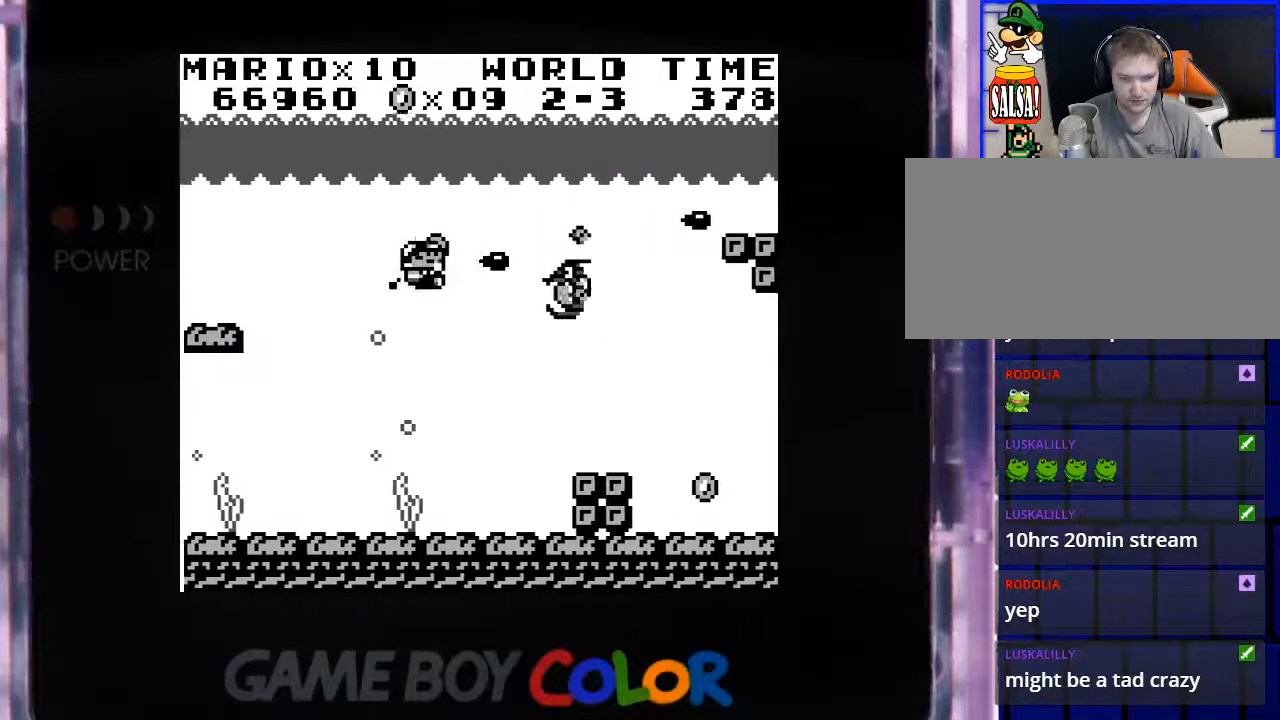
Gameplay with a controller (Nintendo layout); each line is a JSON object with the inputs held at the frame after it. "events" lists button and stick changes between this image and that frame as [ms after this image, input, new state], when the widget could be followed in between. Not read: L3 R3.
{"buttons": ["Y", "DPAD_UP"], "events": [[33, "Y", "up"], [117, "Y", "down"], [200, "DPAD_DOWN", "down"], [217, "Y", "up"], [233, "DPAD_DOWN", "up"], [300, "Y", "down"], [400, "DPAD_LEFT", "up"], [400, "Y", "up"], [417, "DPAD_UP", "down"], [467, "Y", "down"]]}
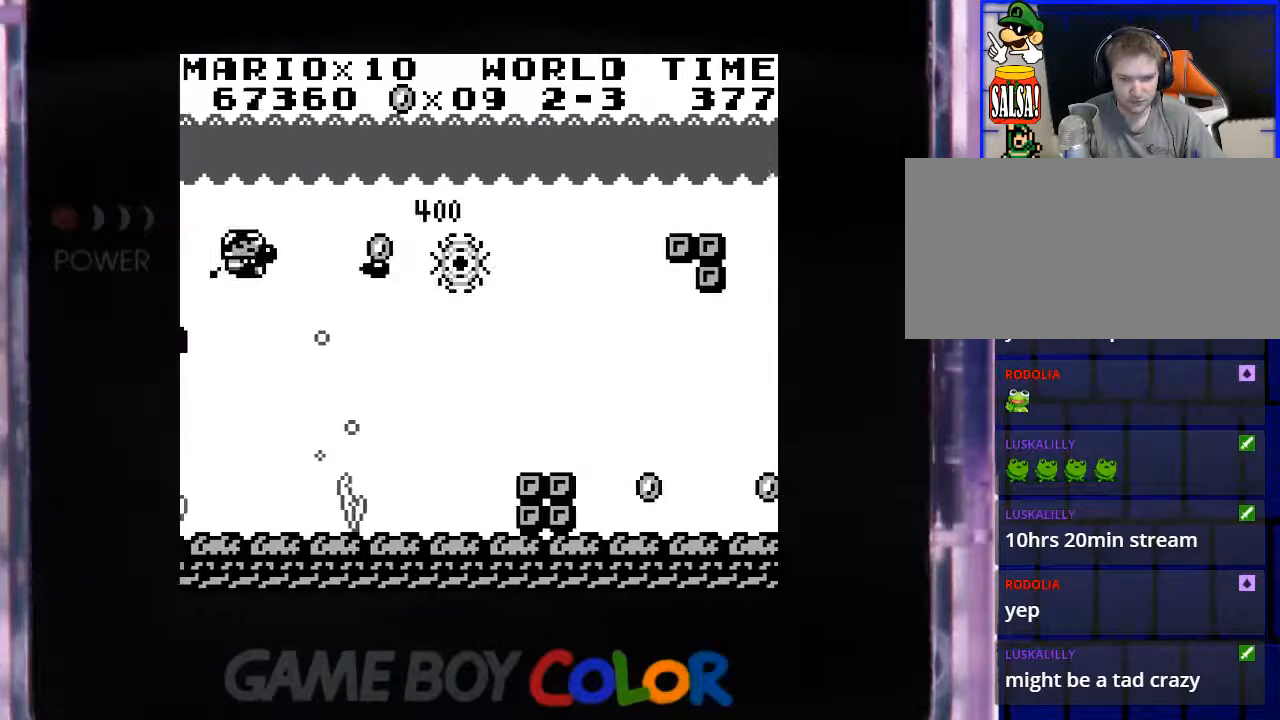
{"buttons": ["DPAD_DOWN", "DPAD_RIGHT"], "events": [[83, "Y", "up"], [183, "Y", "down"], [217, "DPAD_RIGHT", "down"], [233, "Y", "up"], [267, "DPAD_UP", "up"], [350, "Y", "down"], [433, "Y", "up"], [500, "DPAD_DOWN", "down"]]}
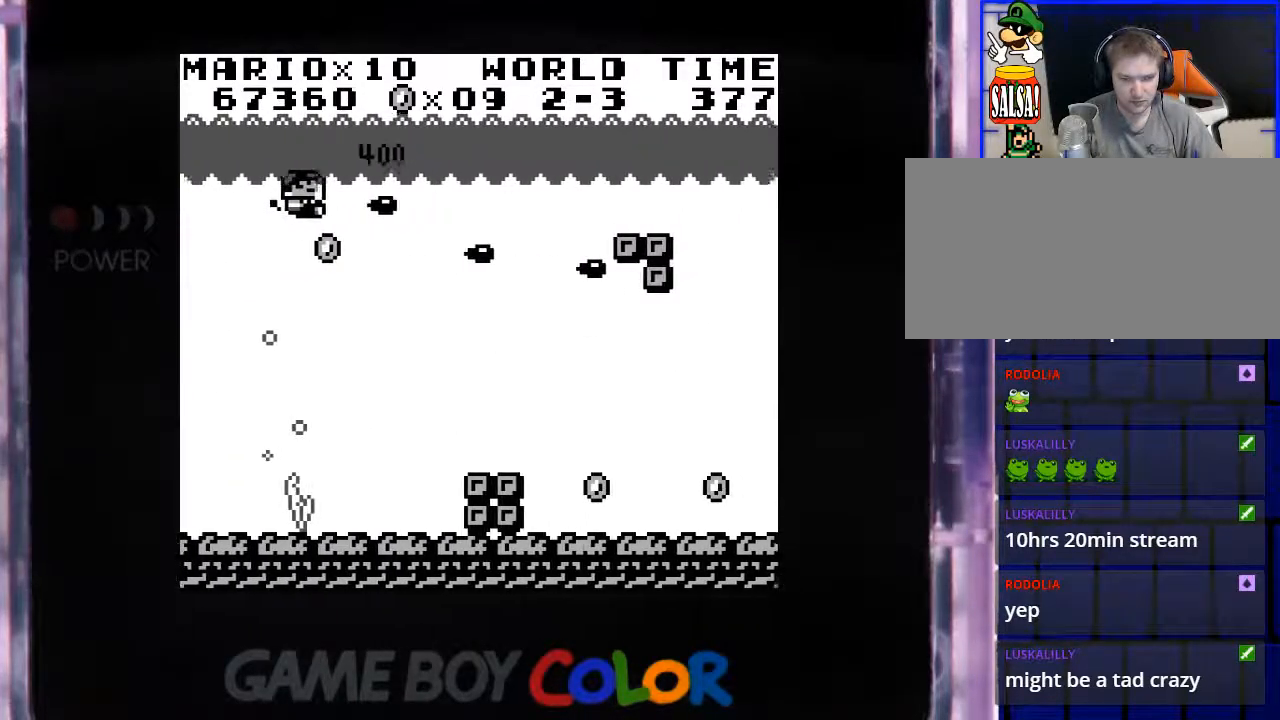
{"buttons": ["Y", "DPAD_DOWN", "DPAD_RIGHT"], "events": [[33, "Y", "down"], [100, "DPAD_RIGHT", "up"], [100, "Y", "up"], [150, "DPAD_LEFT", "down"], [217, "Y", "down"], [233, "DPAD_DOWN", "up"], [317, "Y", "up"], [383, "DPAD_DOWN", "down"], [383, "DPAD_LEFT", "up"], [417, "DPAD_RIGHT", "down"], [433, "Y", "down"]]}
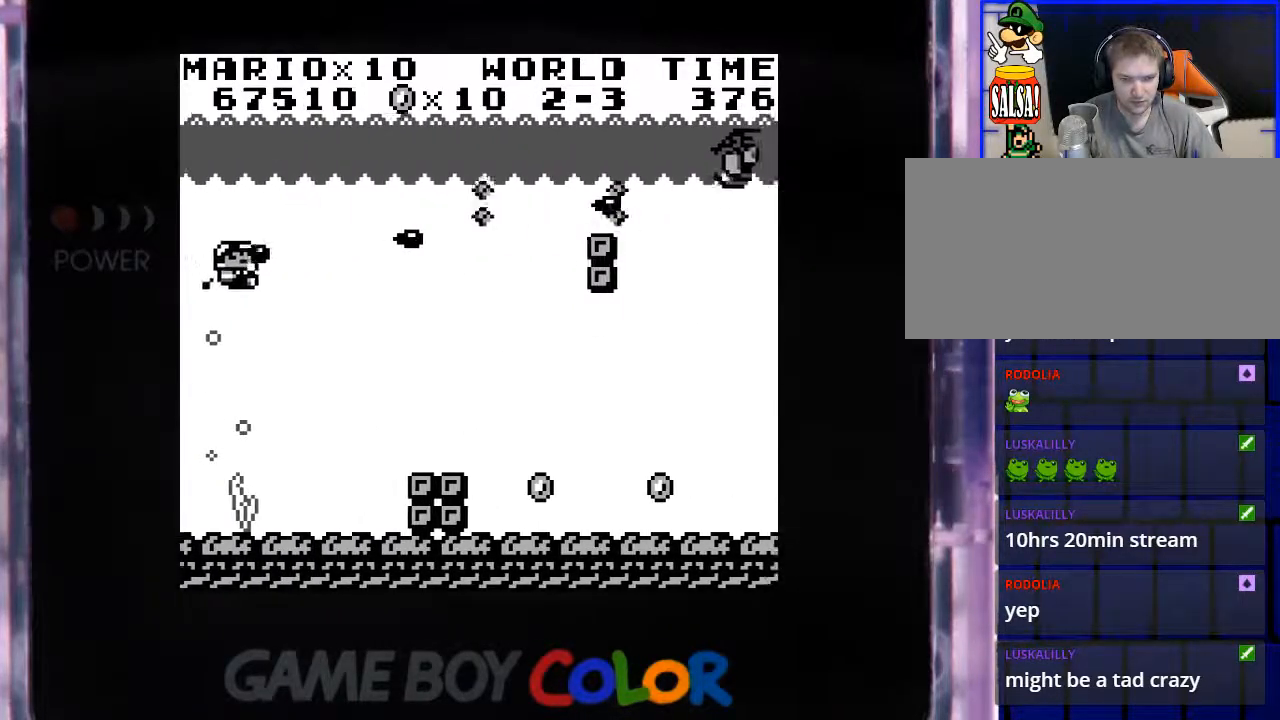
{"buttons": ["Y"], "events": [[33, "Y", "up"], [117, "Y", "down"], [233, "Y", "up"], [250, "DPAD_DOWN", "up"], [317, "DPAD_RIGHT", "up"], [317, "Y", "down"], [417, "Y", "up"], [500, "Y", "down"]]}
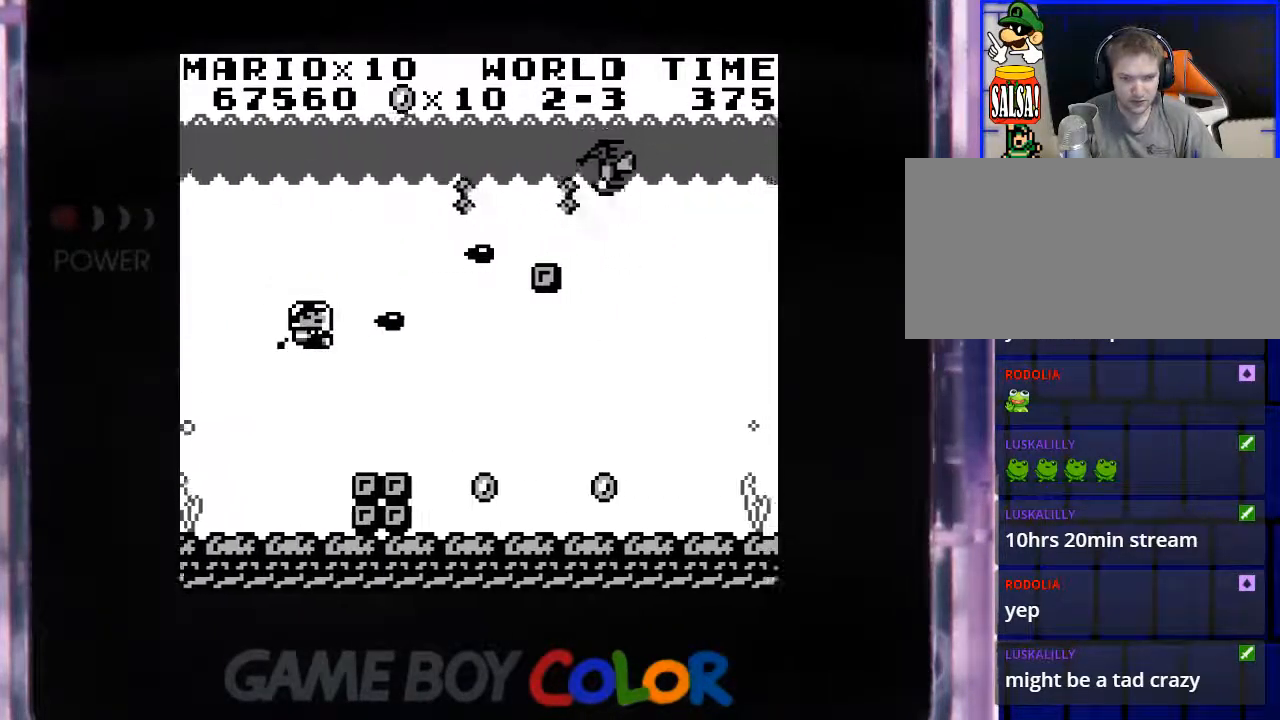
{"buttons": ["DPAD_UP", "DPAD_RIGHT"], "events": [[50, "DPAD_LEFT", "down"], [117, "Y", "up"], [200, "Y", "down"], [250, "DPAD_LEFT", "up"], [317, "DPAD_UP", "down"], [317, "Y", "up"], [400, "Y", "down"], [467, "DPAD_RIGHT", "down"], [500, "Y", "up"]]}
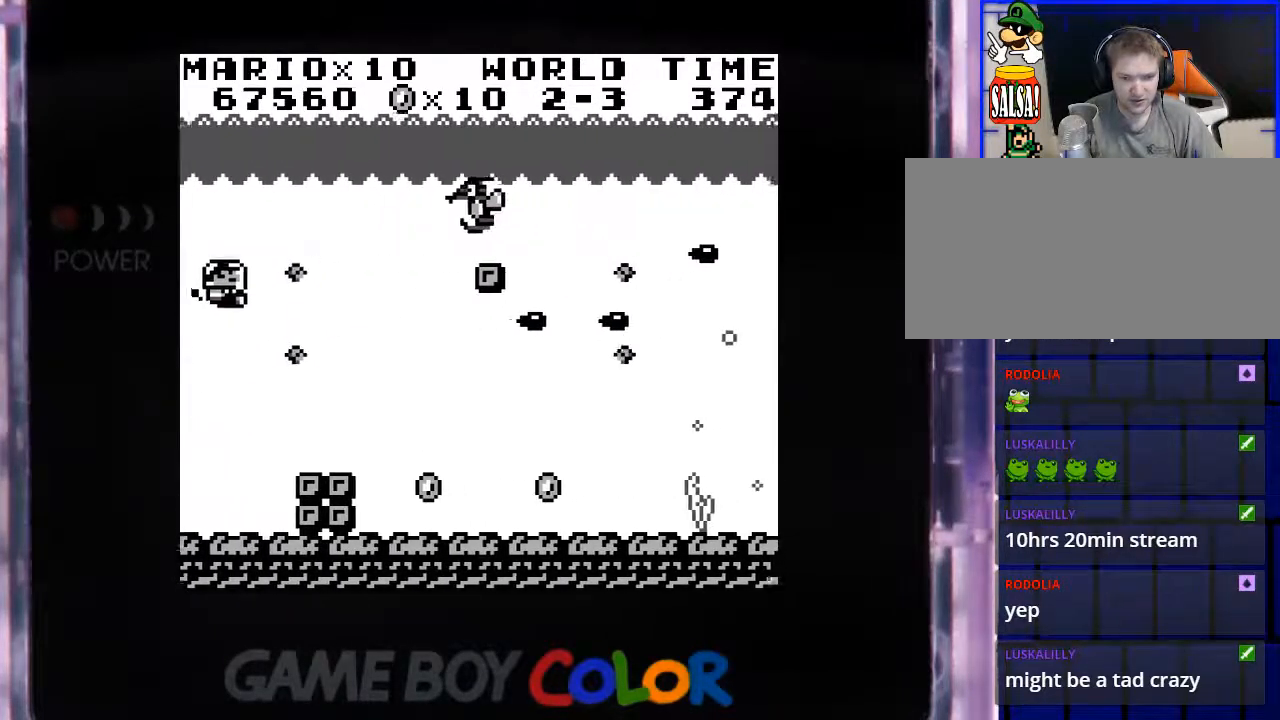
{"buttons": ["Y", "DPAD_DOWN"], "events": [[83, "Y", "down"], [133, "DPAD_UP", "up"], [200, "Y", "up"], [283, "DPAD_RIGHT", "up"], [283, "Y", "down"], [333, "DPAD_DOWN", "down"], [383, "Y", "up"], [467, "Y", "down"]]}
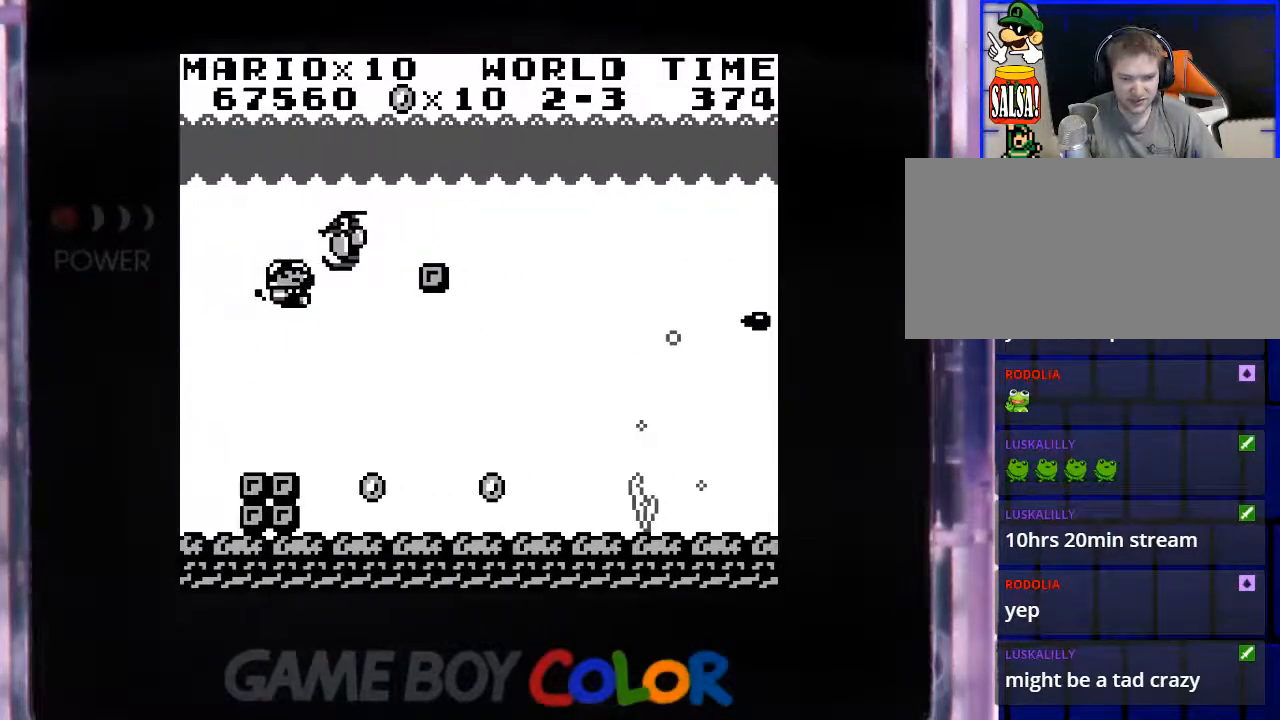
{"buttons": ["DPAD_RIGHT"], "events": [[83, "Y", "up"], [167, "Y", "down"], [233, "DPAD_RIGHT", "down"], [250, "Y", "up"], [317, "DPAD_DOWN", "up"], [333, "Y", "down"], [450, "Y", "up"]]}
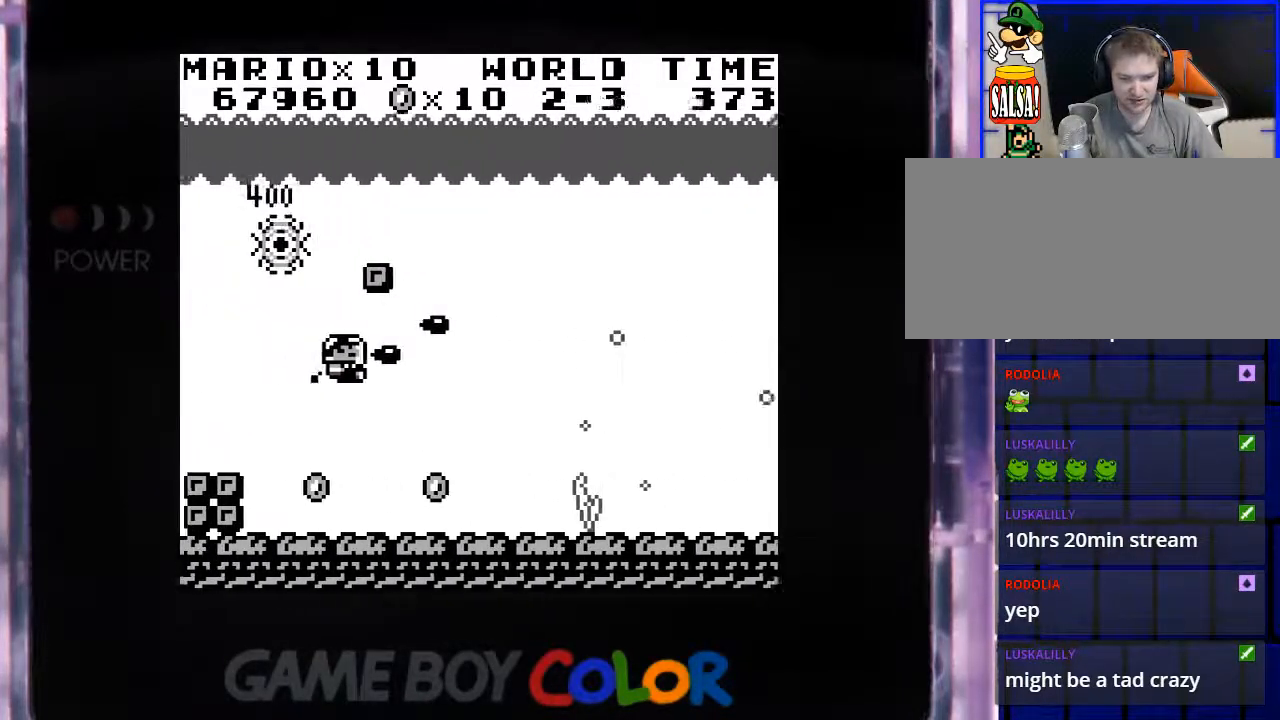
{"buttons": ["Y", "DPAD_DOWN"]}
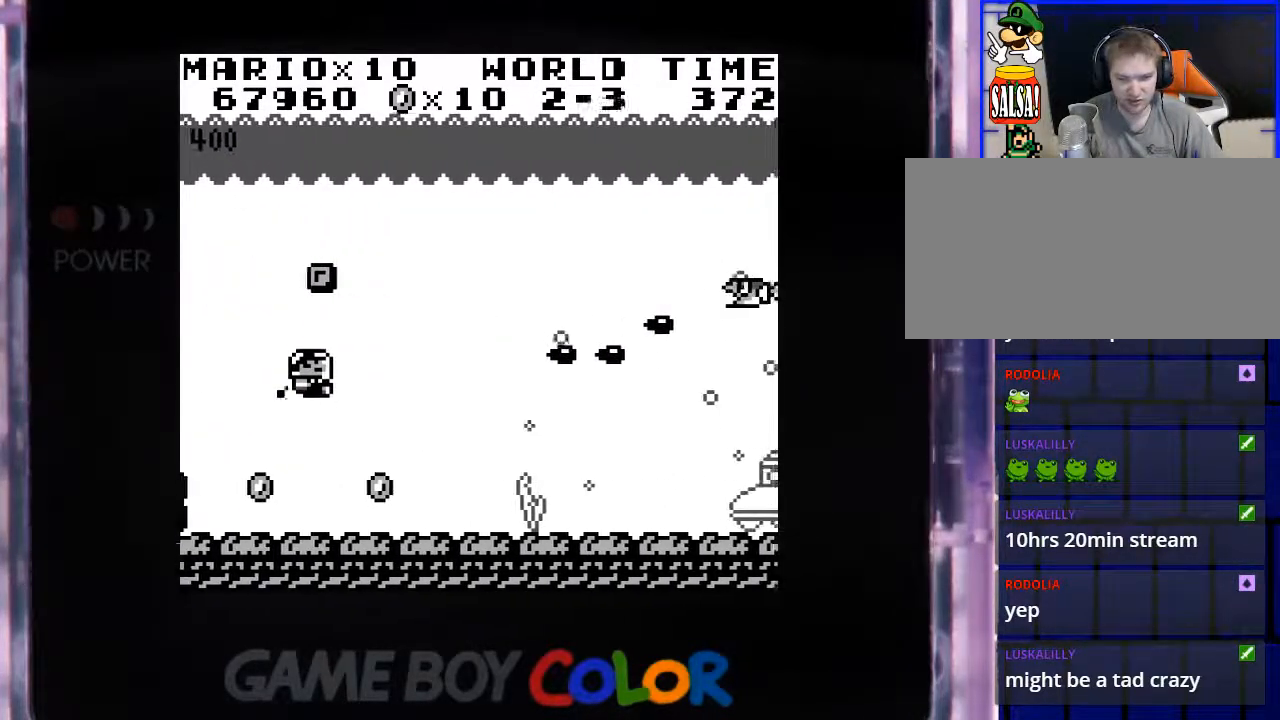
{"buttons": [], "events": [[67, "Y", "up"], [167, "Y", "down"], [267, "Y", "up"], [350, "DPAD_DOWN", "up"], [350, "Y", "down"], [483, "Y", "up"]]}
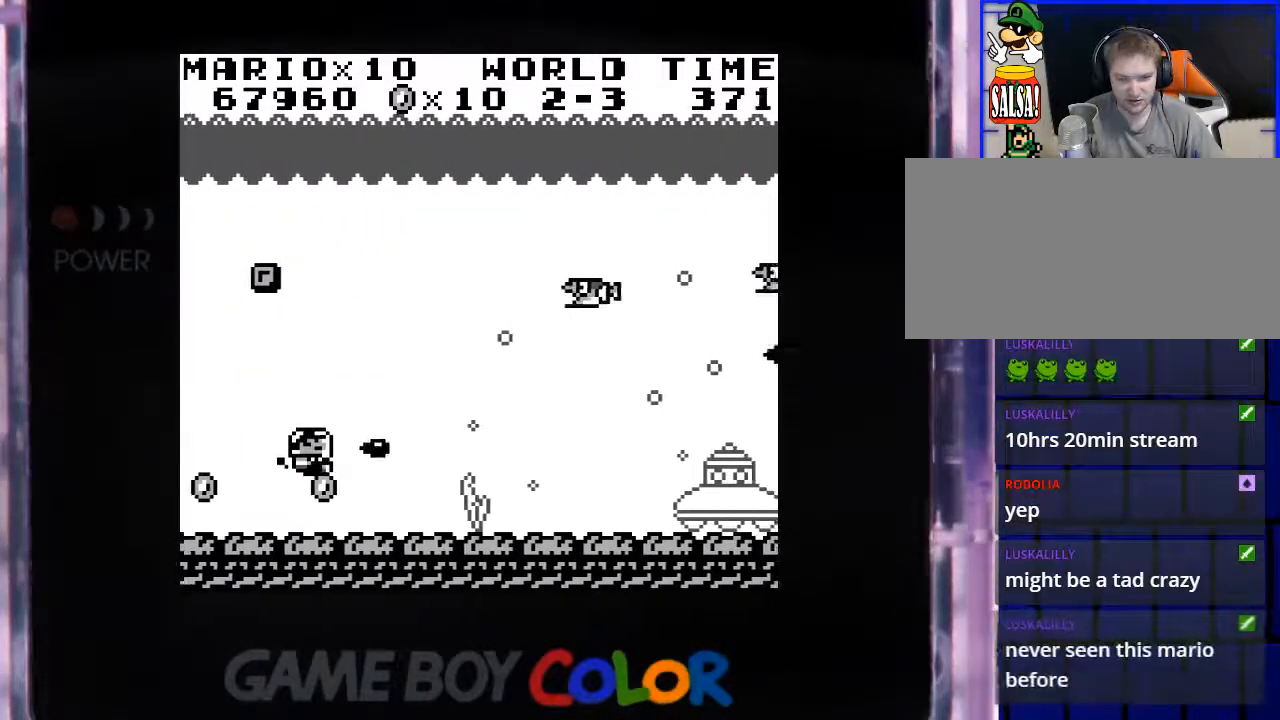
{"buttons": [], "events": [[217, "DPAD_RIGHT", "down"], [233, "DPAD_UP", "down"], [333, "DPAD_UP", "up"], [383, "DPAD_RIGHT", "up"]]}
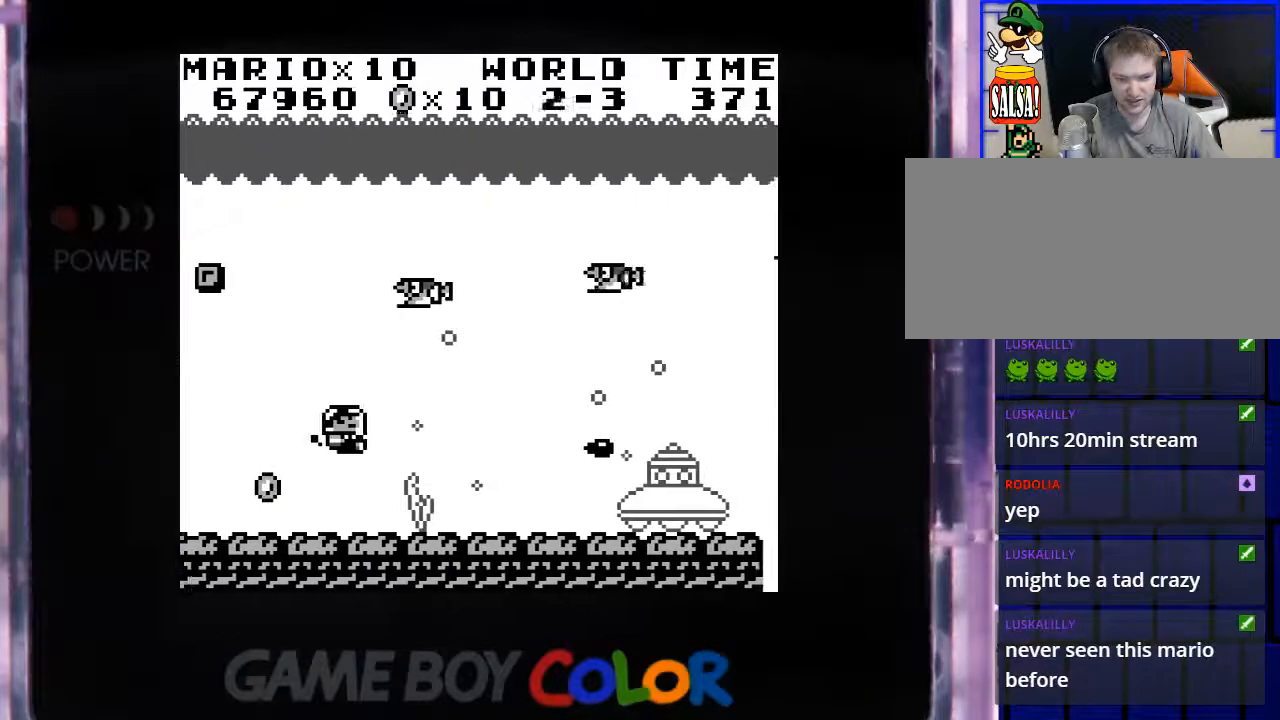
{"buttons": ["DPAD_UP"], "events": [[33, "DPAD_RIGHT", "down"], [150, "DPAD_RIGHT", "up"], [500, "DPAD_UP", "down"]]}
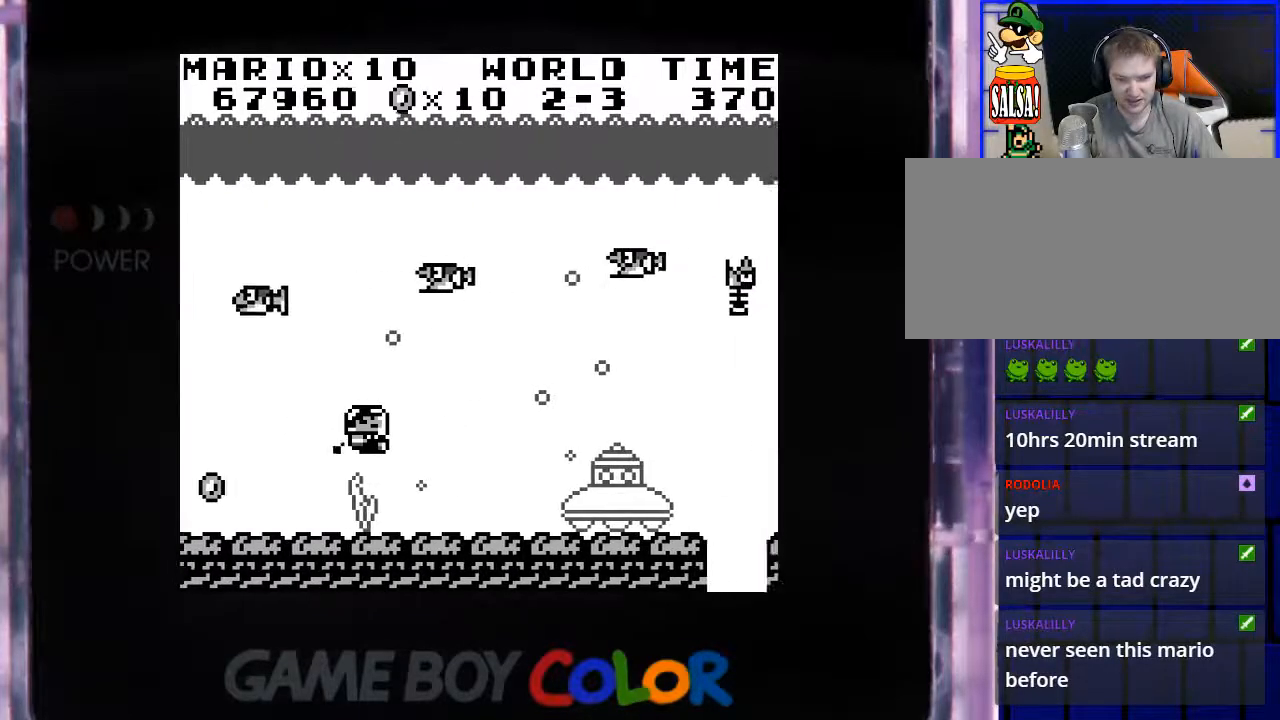
{"buttons": ["DPAD_RIGHT"], "events": [[183, "DPAD_UP", "up"], [333, "DPAD_RIGHT", "down"], [350, "Y", "down"], [467, "Y", "up"]]}
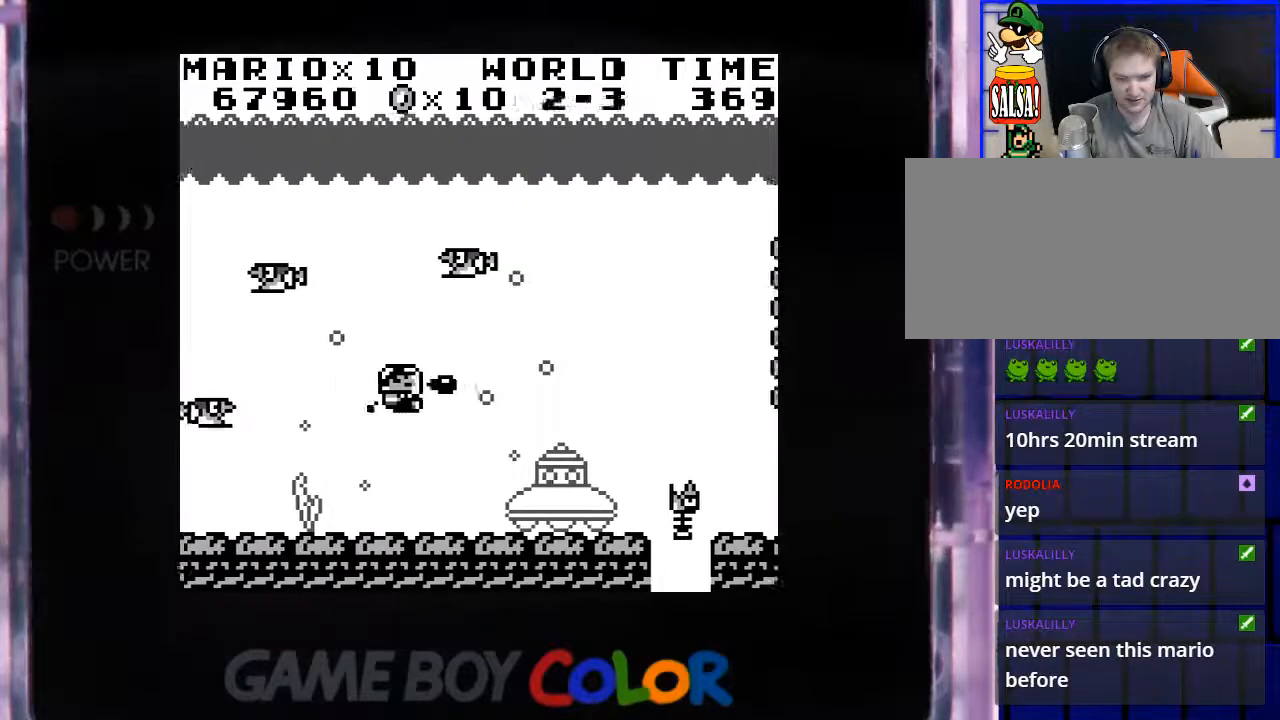
{"buttons": ["Y", "DPAD_UP", "DPAD_RIGHT"], "events": [[50, "Y", "down"], [150, "Y", "up"], [250, "Y", "down"], [350, "Y", "up"], [450, "DPAD_UP", "down"], [450, "Y", "down"]]}
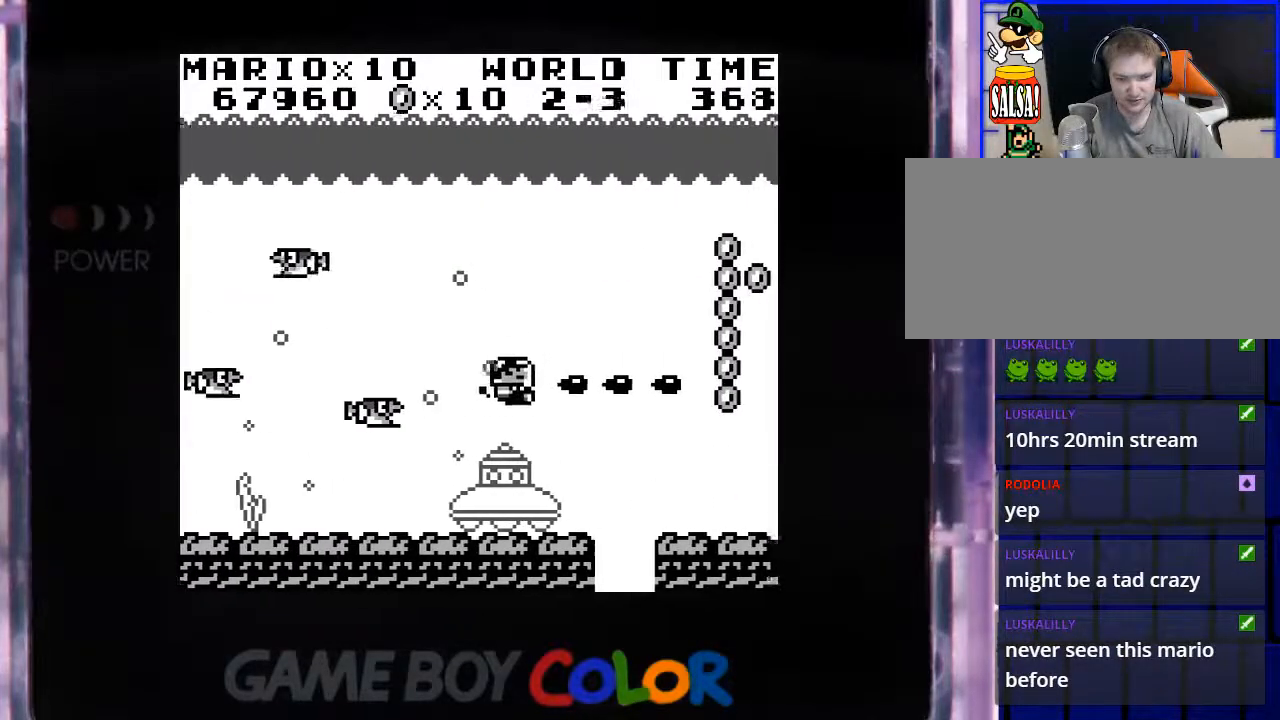
{"buttons": ["Y", "DPAD_UP", "DPAD_LEFT"], "events": [[17, "DPAD_RIGHT", "up"], [67, "Y", "up"], [283, "Y", "down"], [317, "DPAD_LEFT", "down"], [383, "Y", "up"], [467, "Y", "down"]]}
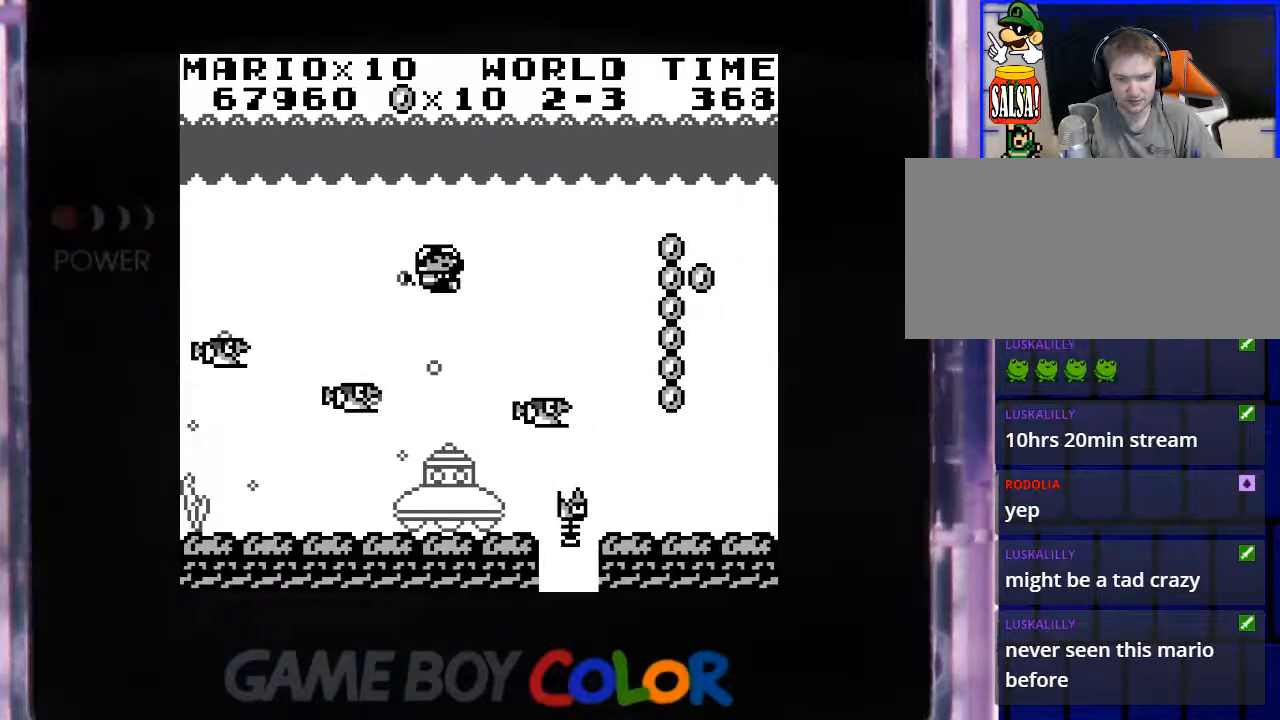
{"buttons": ["Y", "DPAD_LEFT"], "events": [[50, "DPAD_UP", "up"], [83, "Y", "up"], [233, "Y", "down"], [333, "Y", "up"], [483, "Y", "down"]]}
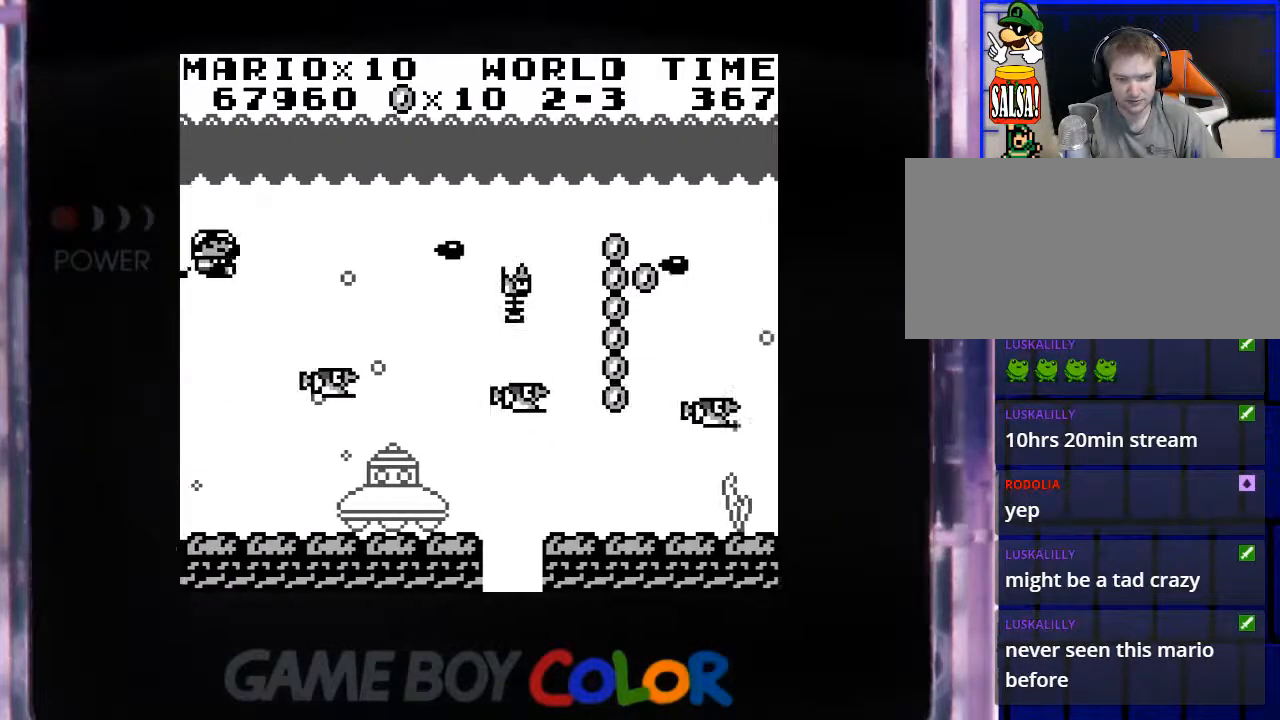
{"buttons": [], "events": [[17, "DPAD_LEFT", "up"], [50, "DPAD_DOWN", "down"], [83, "Y", "up"], [183, "Y", "down"], [283, "Y", "up"], [317, "DPAD_DOWN", "up"], [367, "Y", "down"], [500, "Y", "up"]]}
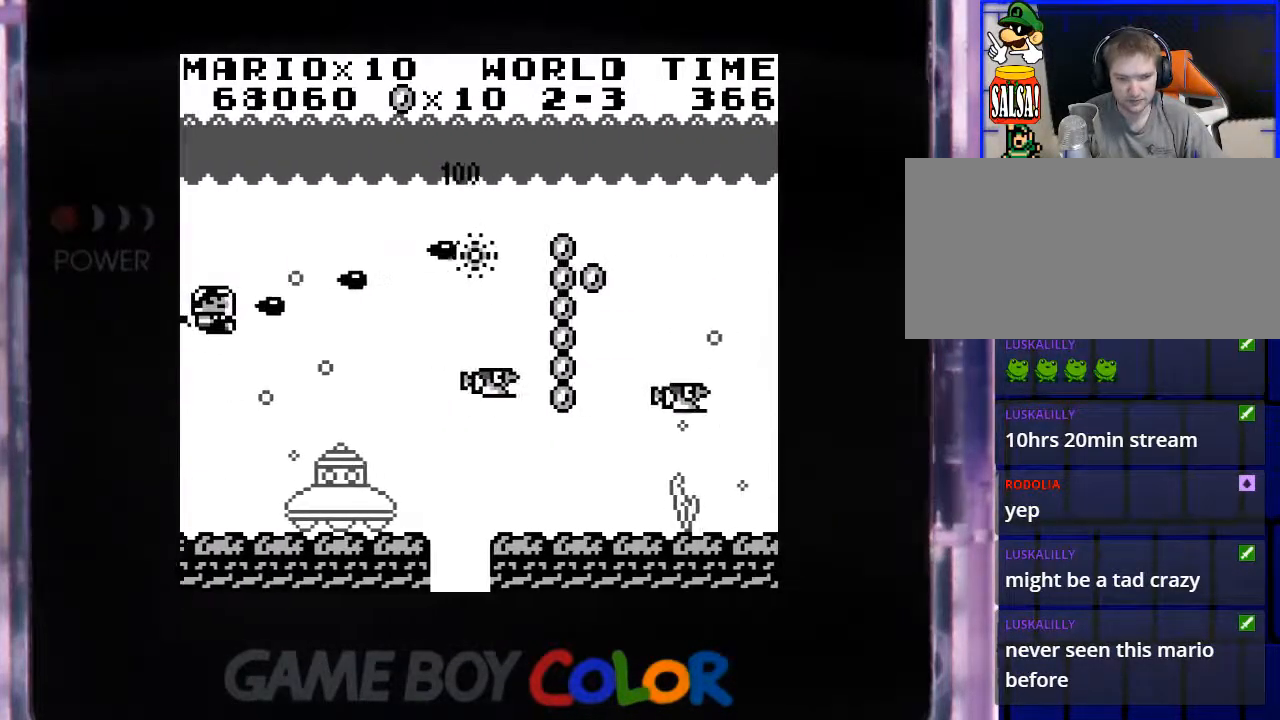
{"buttons": ["Y"], "events": [[17, "DPAD_DOWN", "down"], [67, "Y", "down"], [183, "Y", "up"], [283, "Y", "down"], [383, "Y", "up"], [467, "DPAD_DOWN", "up"], [467, "Y", "down"]]}
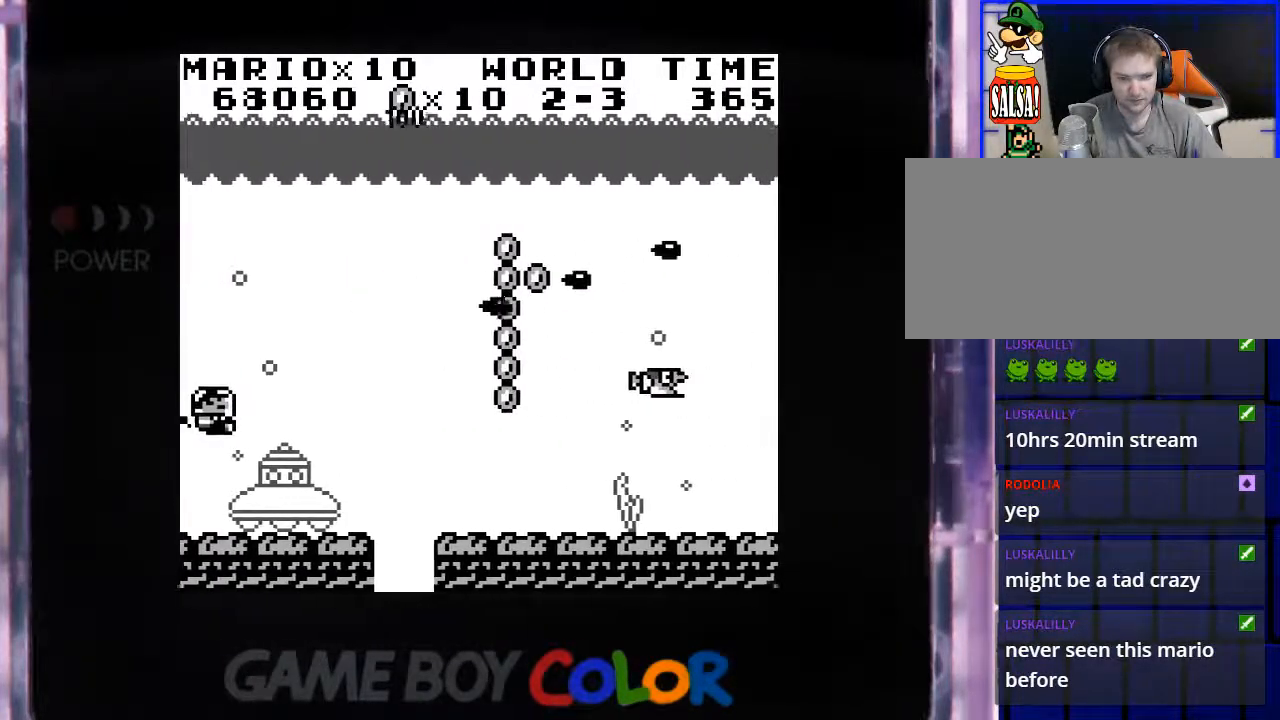
{"buttons": ["DPAD_UP"], "events": [[17, "DPAD_RIGHT", "down"], [50, "DPAD_UP", "down"], [83, "Y", "up"], [133, "DPAD_RIGHT", "up"], [183, "Y", "down"], [283, "Y", "up"], [383, "Y", "down"], [483, "Y", "up"]]}
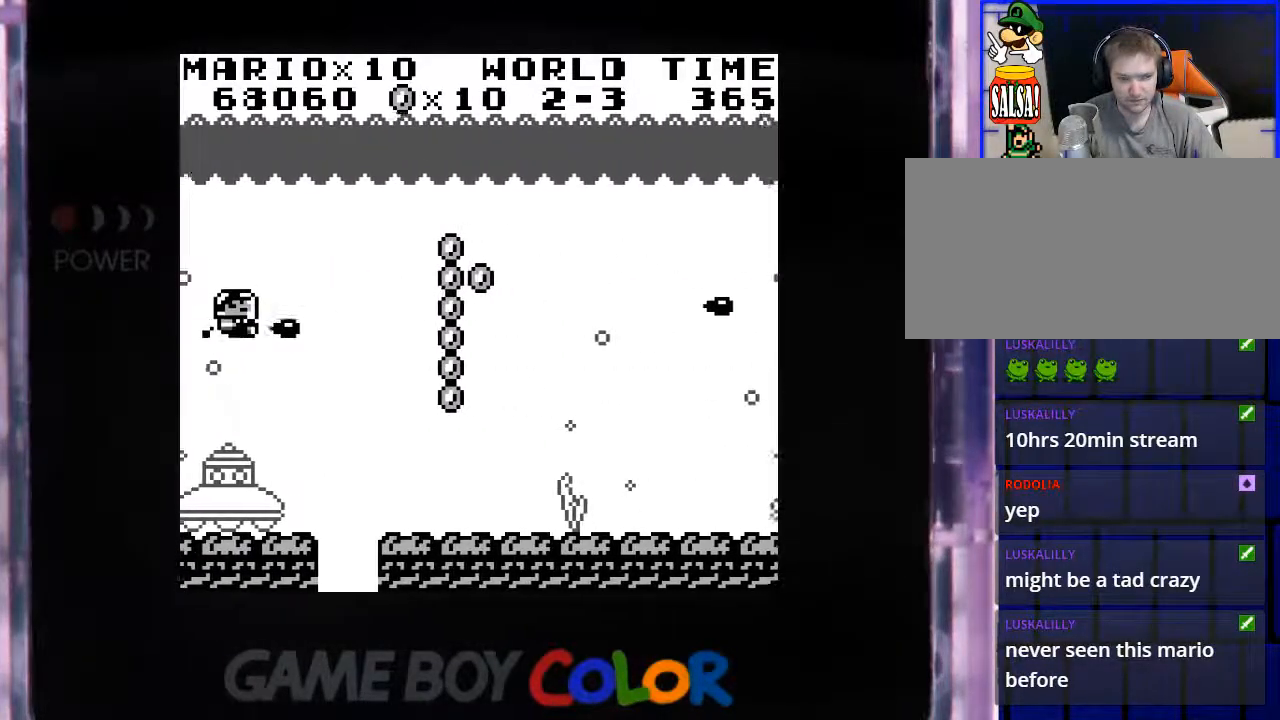
{"buttons": ["Y", "DPAD_DOWN", "DPAD_RIGHT"], "events": [[17, "DPAD_RIGHT", "down"], [50, "DPAD_UP", "up"], [67, "Y", "down"], [183, "Y", "up"], [200, "DPAD_DOWN", "down"], [283, "Y", "down"], [367, "Y", "up"], [483, "Y", "down"]]}
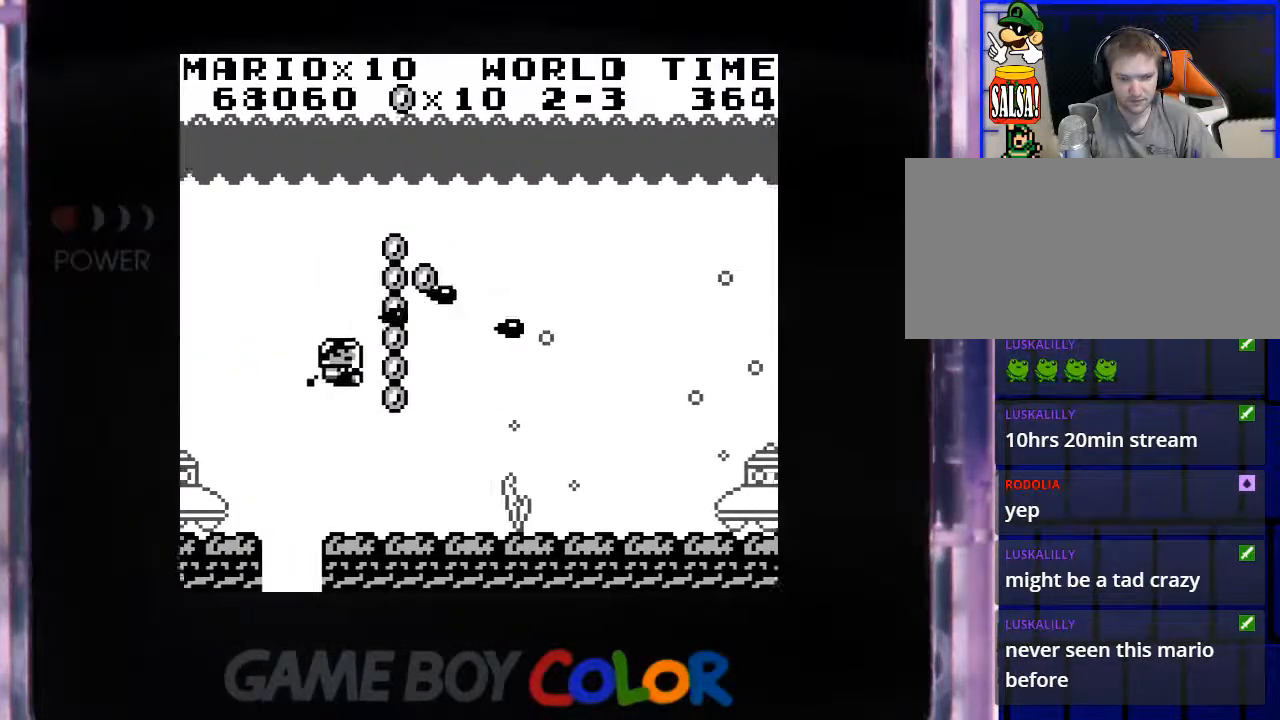
{"buttons": ["DPAD_UP"]}
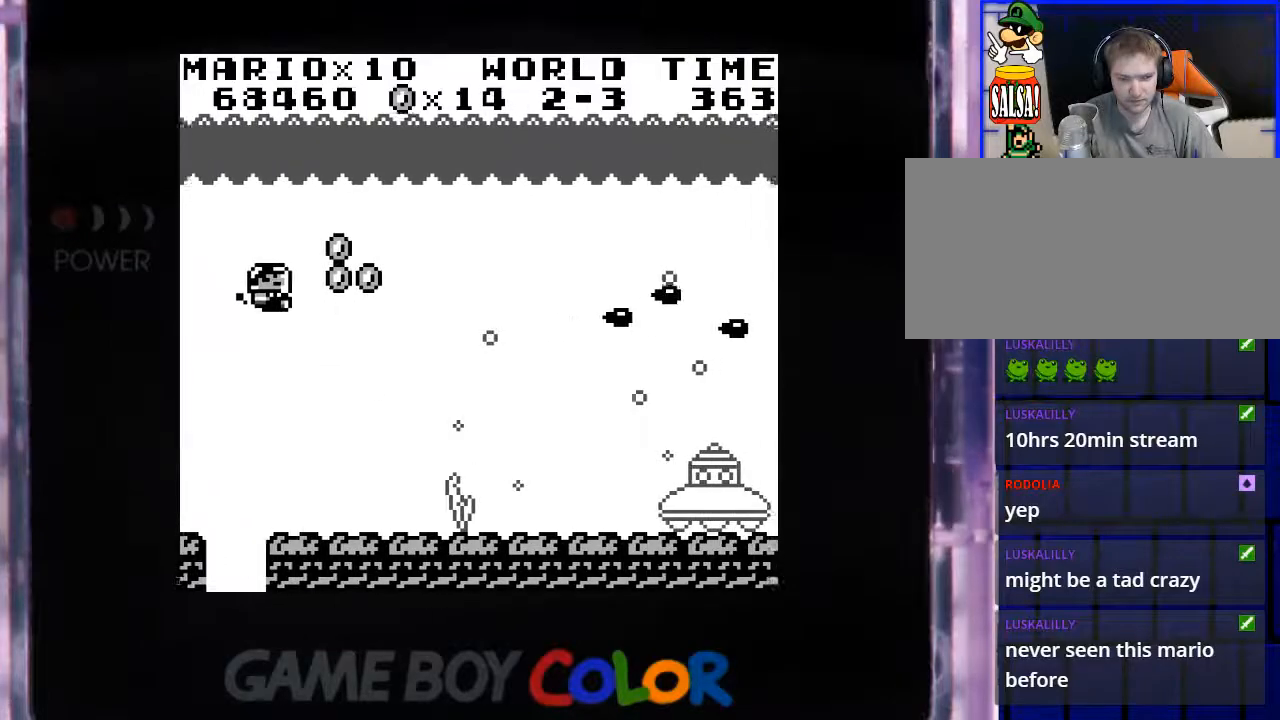
{"buttons": ["Y", "DPAD_UP", "DPAD_LEFT"]}
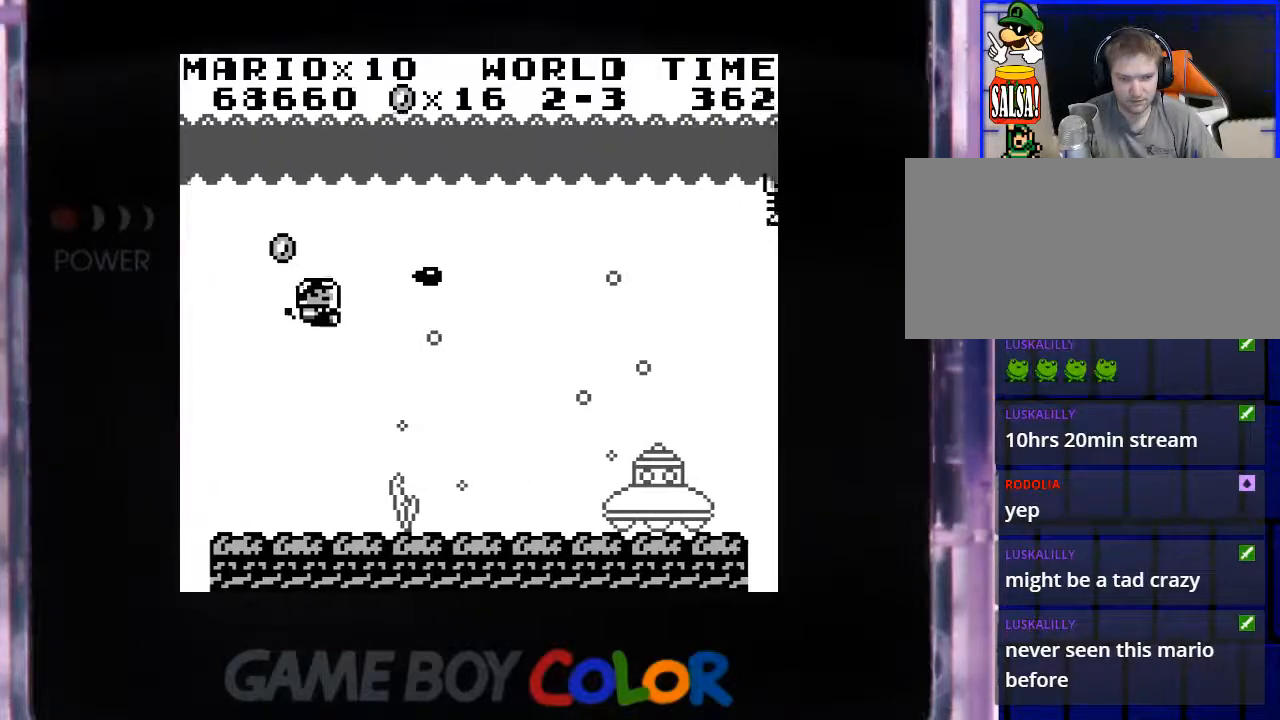
{"buttons": ["Y", "DPAD_DOWN", "DPAD_RIGHT"], "events": [[100, "Y", "up"], [200, "Y", "down"], [317, "Y", "up"], [367, "DPAD_LEFT", "up"], [383, "DPAD_RIGHT", "down"], [383, "DPAD_UP", "up"], [417, "DPAD_DOWN", "down"], [433, "Y", "down"]]}
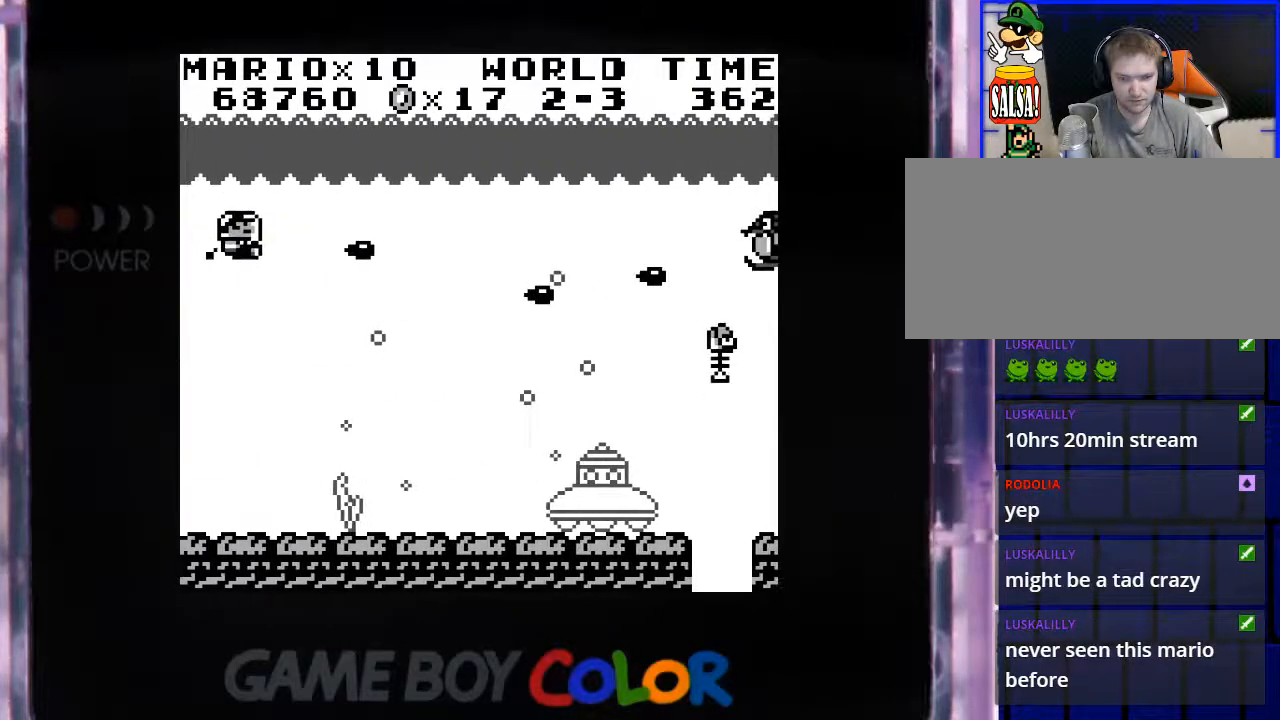
{"buttons": ["DPAD_DOWN"], "events": [[33, "Y", "up"], [117, "Y", "down"], [233, "Y", "up"], [333, "DPAD_RIGHT", "up"], [333, "Y", "down"], [450, "Y", "up"]]}
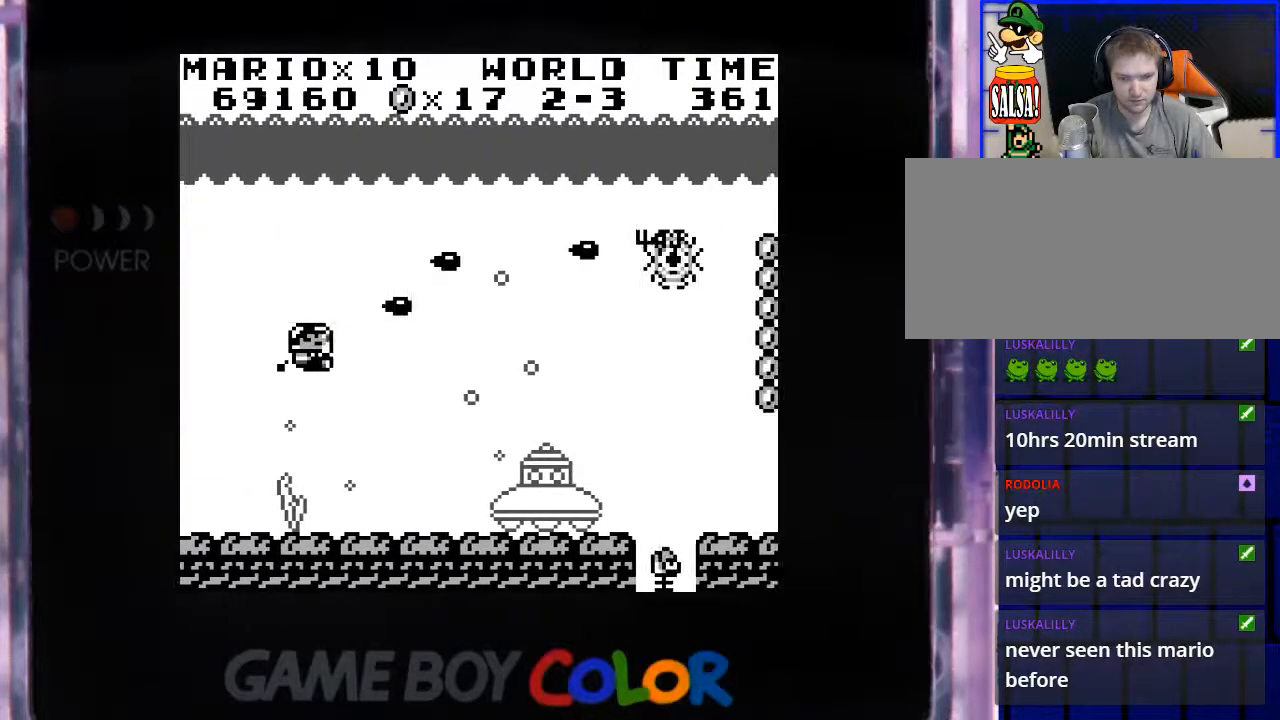
{"buttons": ["Y", "DPAD_LEFT"], "events": [[33, "Y", "down"], [150, "Y", "up"], [233, "Y", "down"], [250, "DPAD_LEFT", "down"], [333, "DPAD_DOWN", "up"], [350, "Y", "up"], [450, "Y", "down"]]}
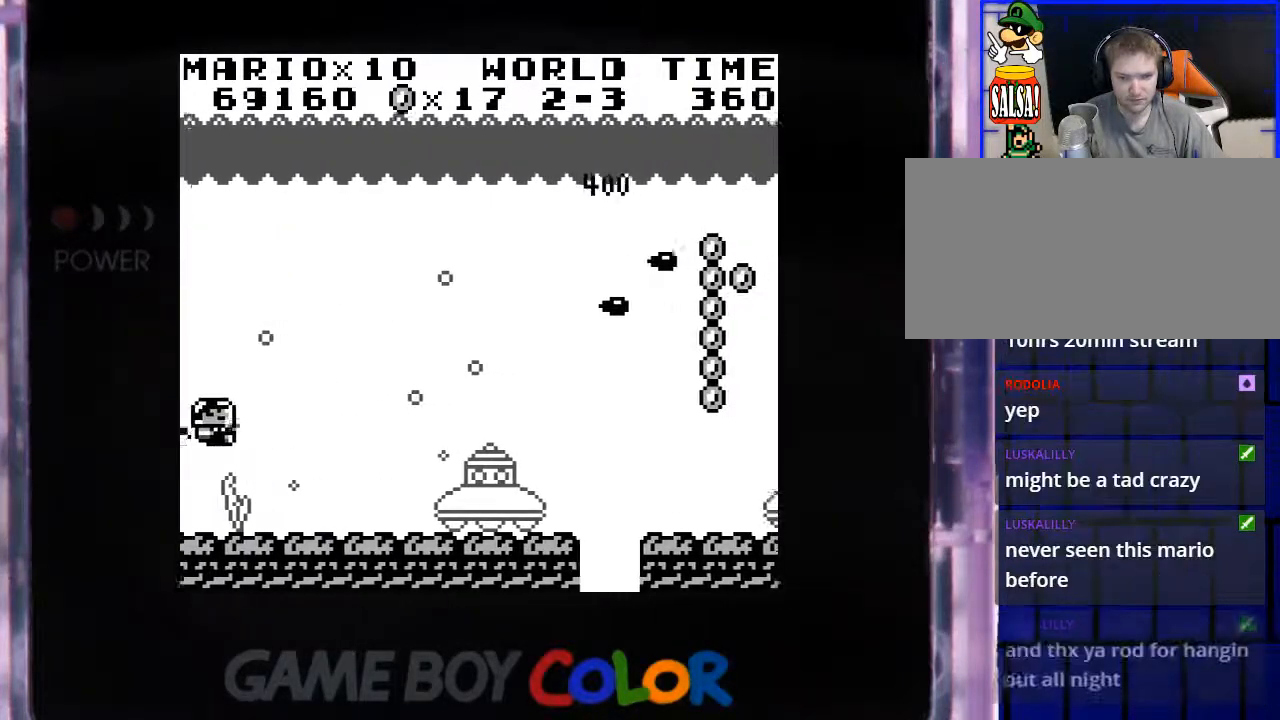
{"buttons": ["DPAD_RIGHT"], "events": [[50, "Y", "up"], [67, "DPAD_UP", "down"], [117, "DPAD_LEFT", "up"], [133, "Y", "down"], [200, "DPAD_RIGHT", "down"], [250, "Y", "up"], [333, "Y", "down"], [450, "Y", "up"], [467, "DPAD_UP", "up"]]}
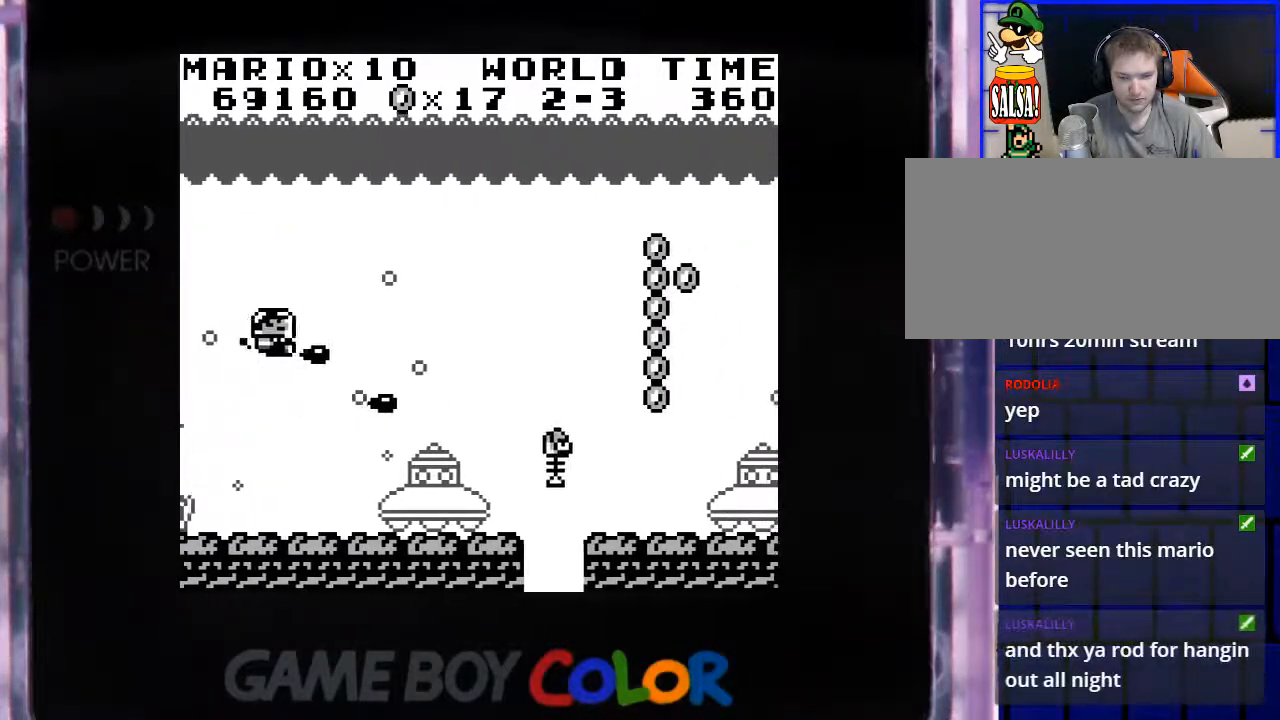
{"buttons": ["Y", "DPAD_UP", "DPAD_LEFT"]}
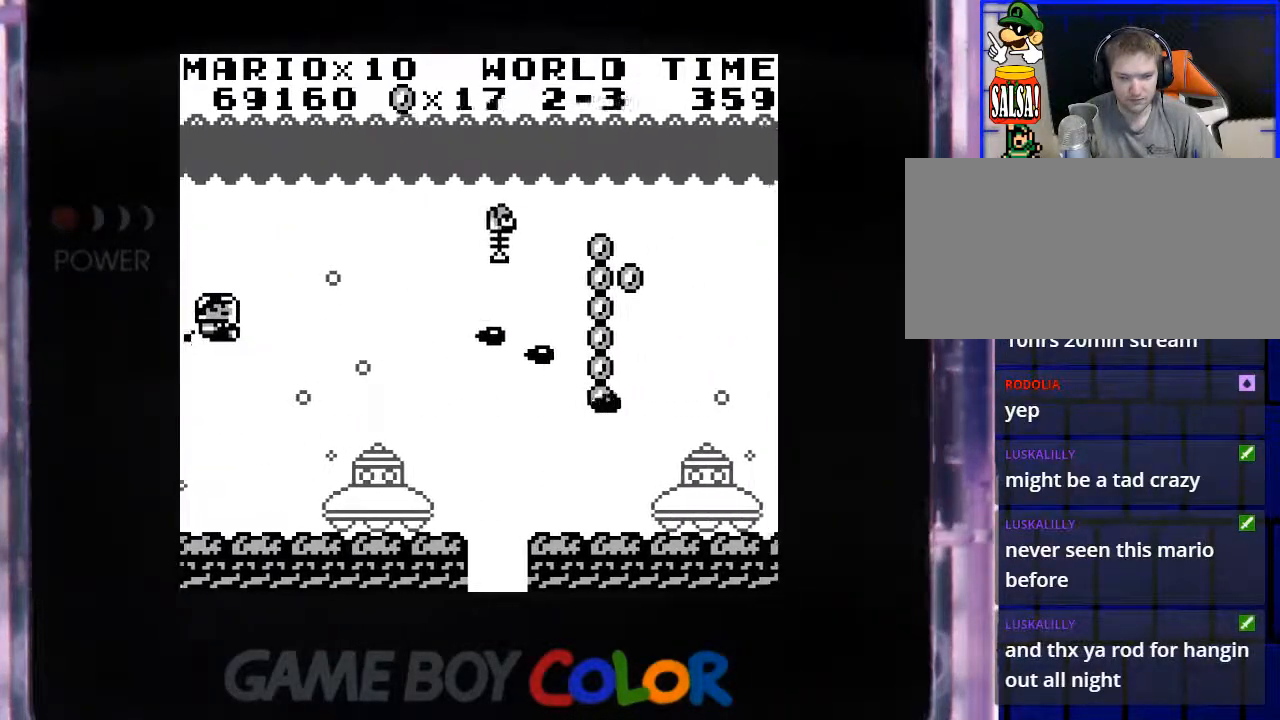
{"buttons": [], "events": [[33, "DPAD_UP", "up"], [50, "Y", "up"], [133, "DPAD_LEFT", "up"], [150, "Y", "down"], [167, "DPAD_UP", "down"], [183, "DPAD_RIGHT", "down"], [267, "Y", "up"], [317, "DPAD_UP", "up"], [367, "DPAD_RIGHT", "up"], [383, "Y", "down"], [500, "Y", "up"]]}
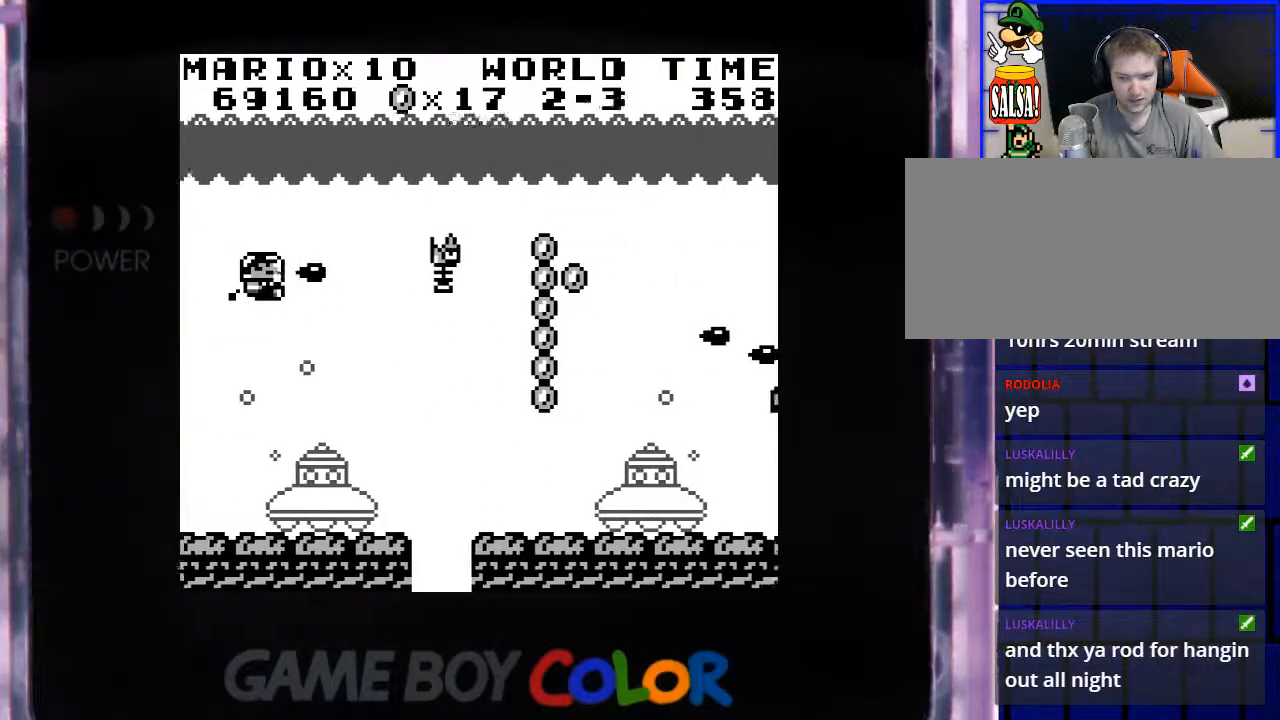
{"buttons": ["Y", "DPAD_RIGHT"], "events": [[33, "DPAD_RIGHT", "down"], [83, "Y", "down"], [133, "DPAD_RIGHT", "up"], [183, "Y", "up"], [283, "Y", "down"], [333, "DPAD_RIGHT", "down"], [400, "Y", "up"], [500, "Y", "down"]]}
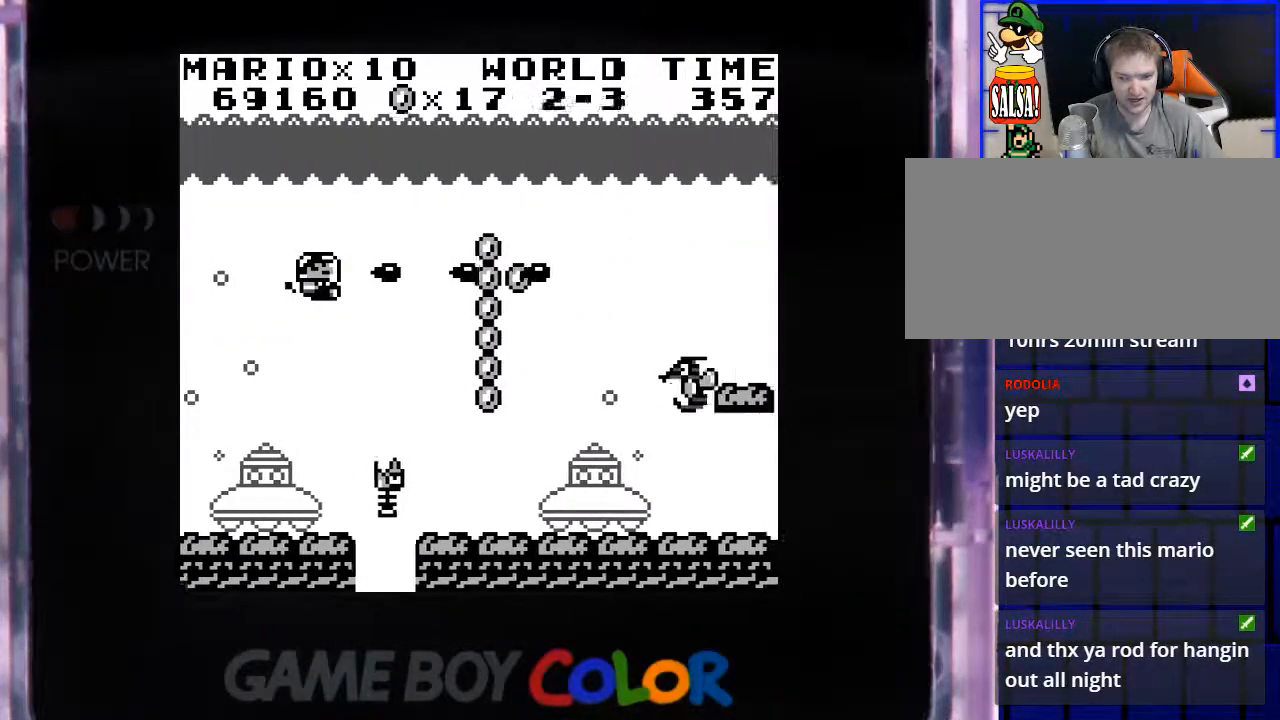
{"buttons": ["Y", "DPAD_RIGHT"], "events": [[117, "Y", "up"], [200, "Y", "down"], [317, "Y", "up"], [367, "DPAD_RIGHT", "up"], [417, "Y", "down"], [500, "DPAD_RIGHT", "down"]]}